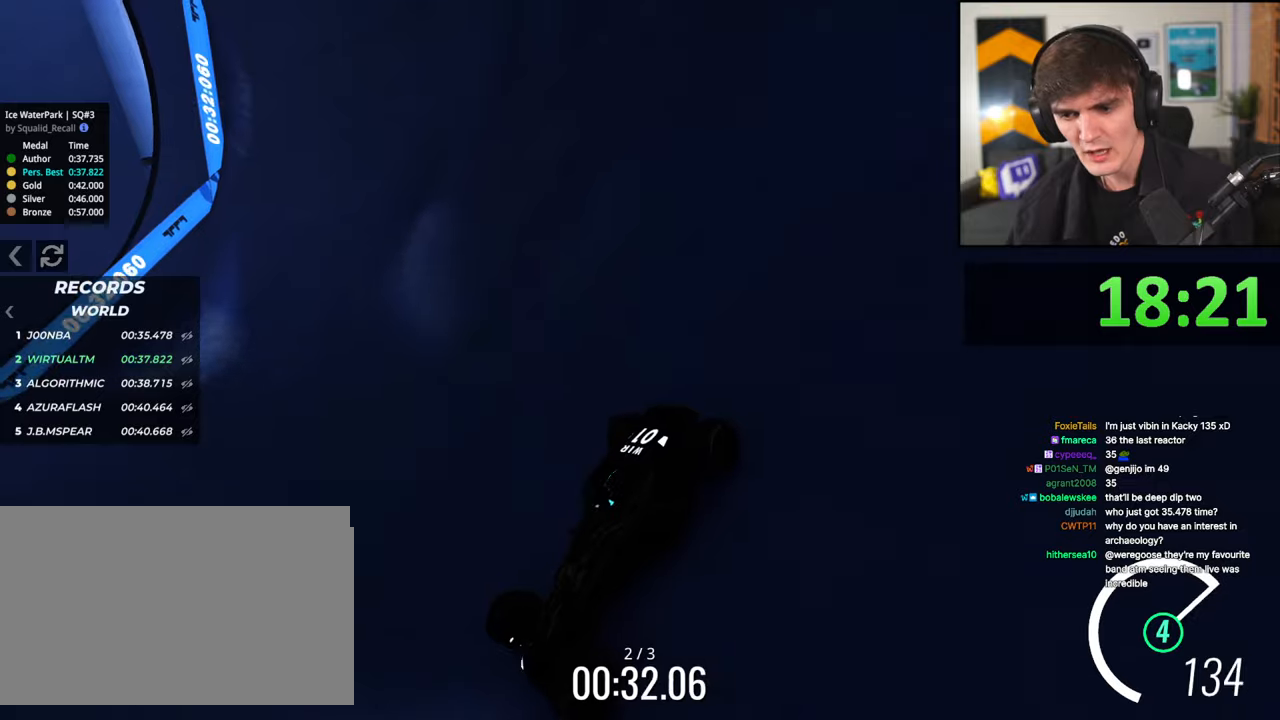
Gameplay with keyboard; each line is a JSON object with the keys held at the frame after it. "events" lists presses ("down") and releases ("up") of "brake", "down", "left", "right" and "up" between this image and that frame as [ms after this image, input, new state], when the widget could be followed in between. No other keys are recorded. Mouse input is not recorded. Key names are as the overlay labels them; some are game actions (e.g. jump) rather than physical keys.
{"keys": ["right", "up"], "events": []}
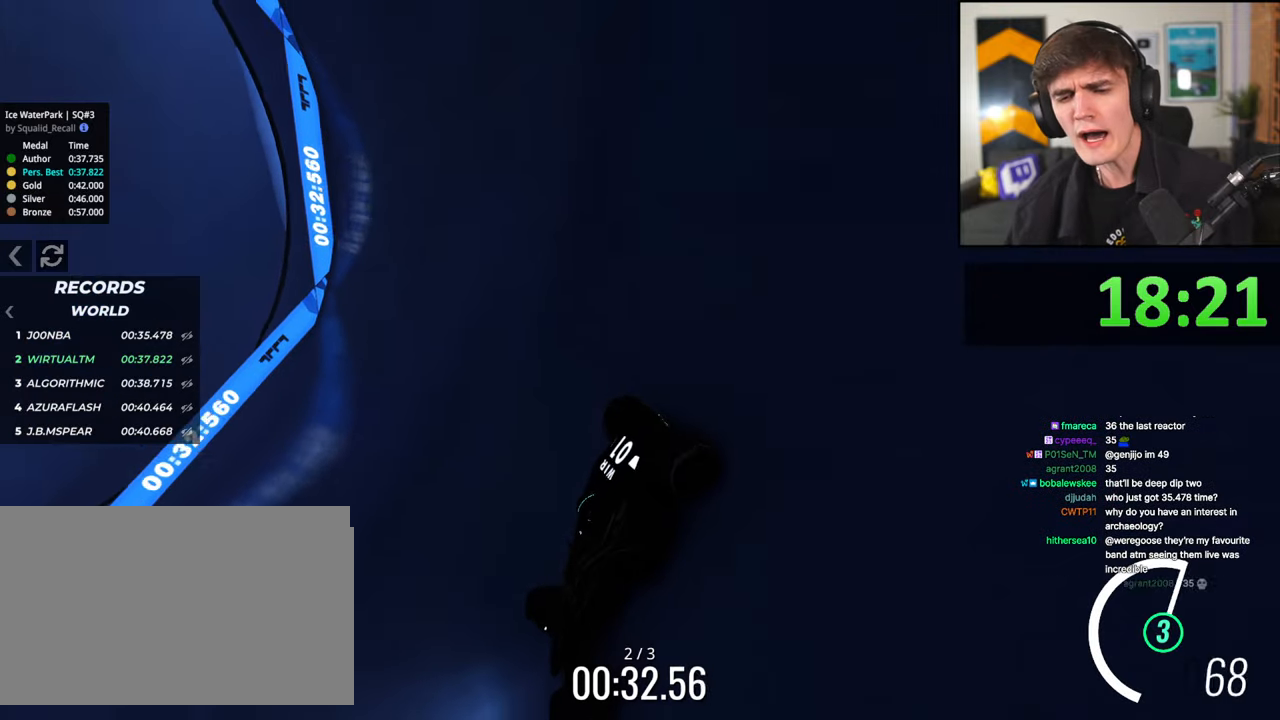
{"keys": ["right", "up"], "events": []}
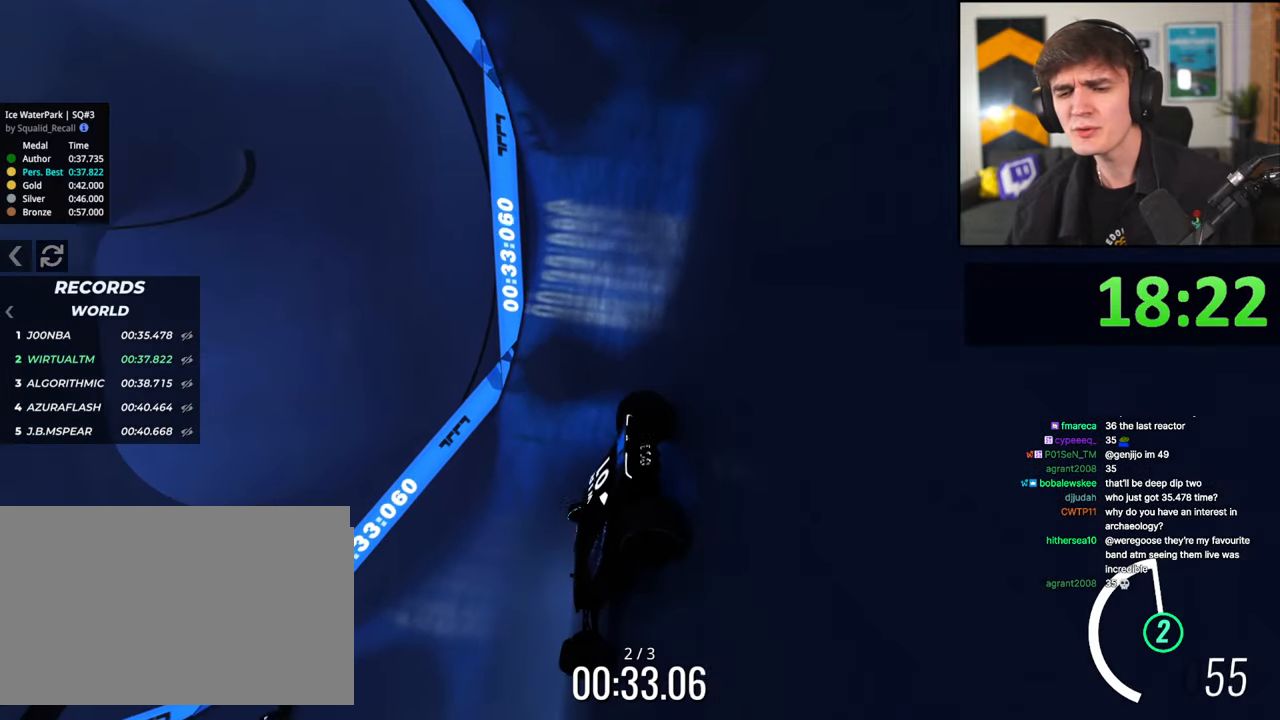
{"keys": ["right", "up"], "events": []}
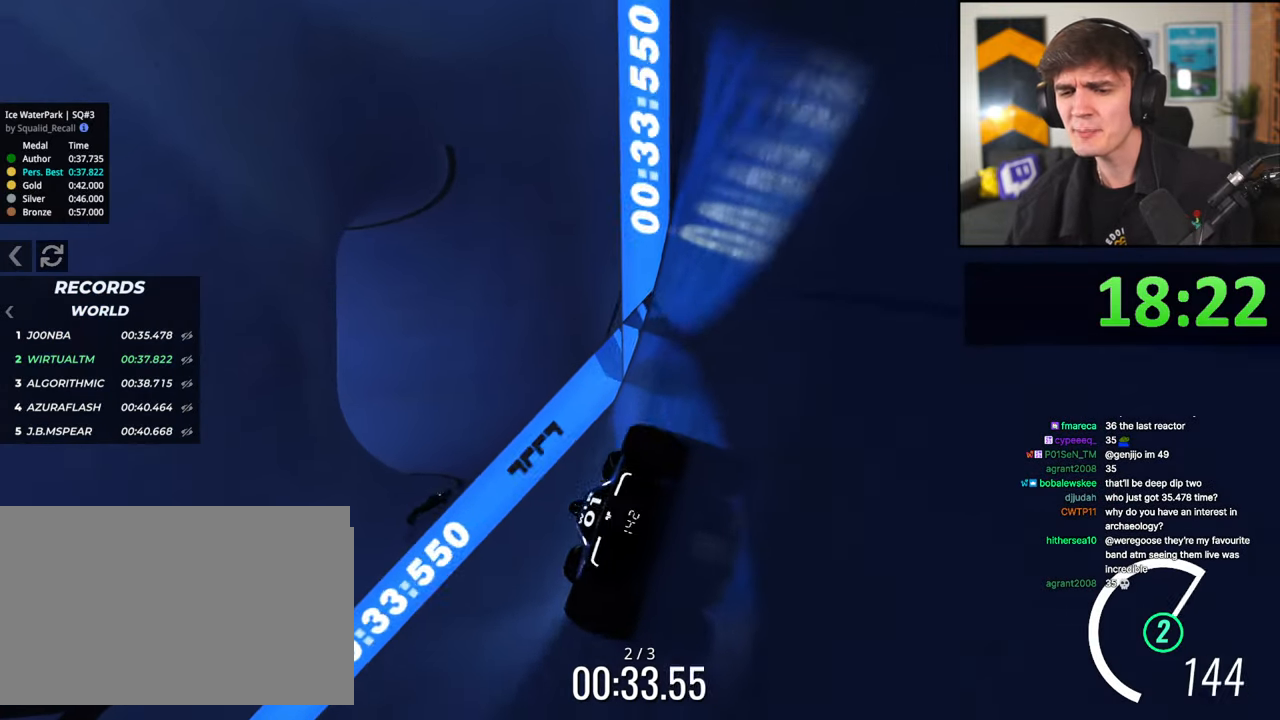
{"keys": ["left", "up"], "events": [[150, "right", "up"], [200, "left", "down"]]}
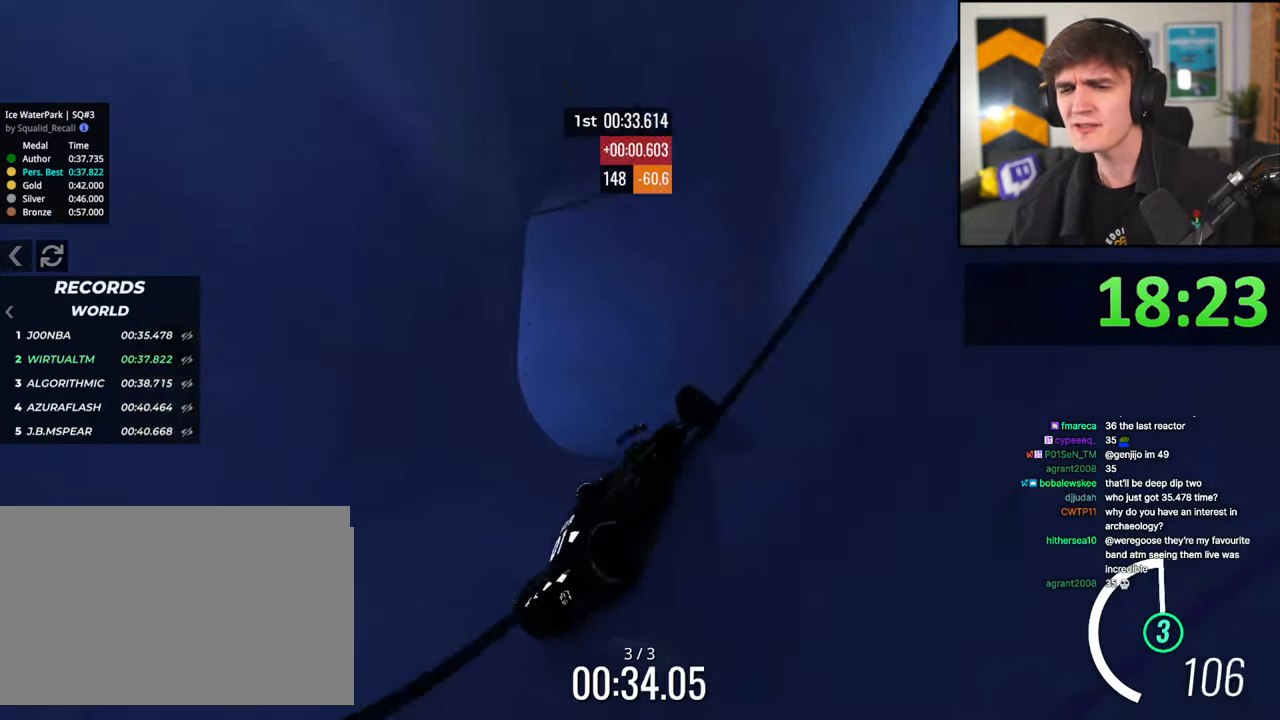
{"keys": ["up"], "events": [[300, "brake", "down"], [350, "left", "up"], [400, "brake", "up"]]}
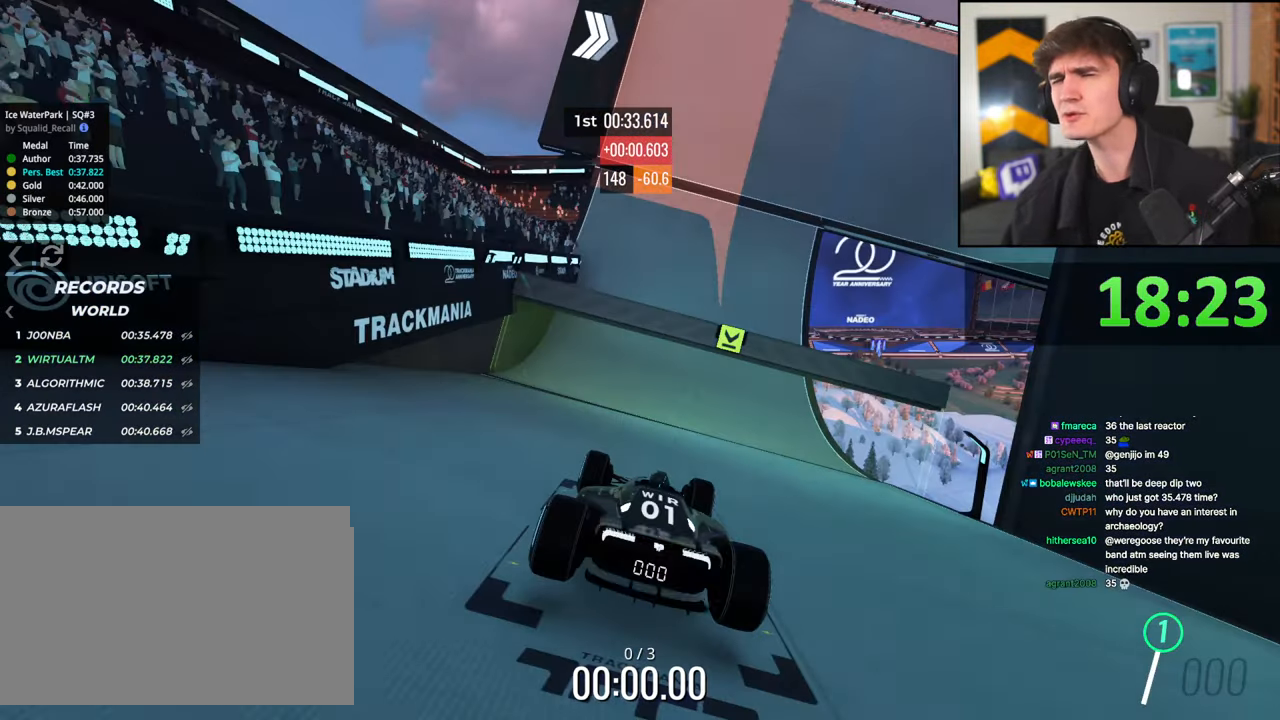
{"keys": ["up"], "events": []}
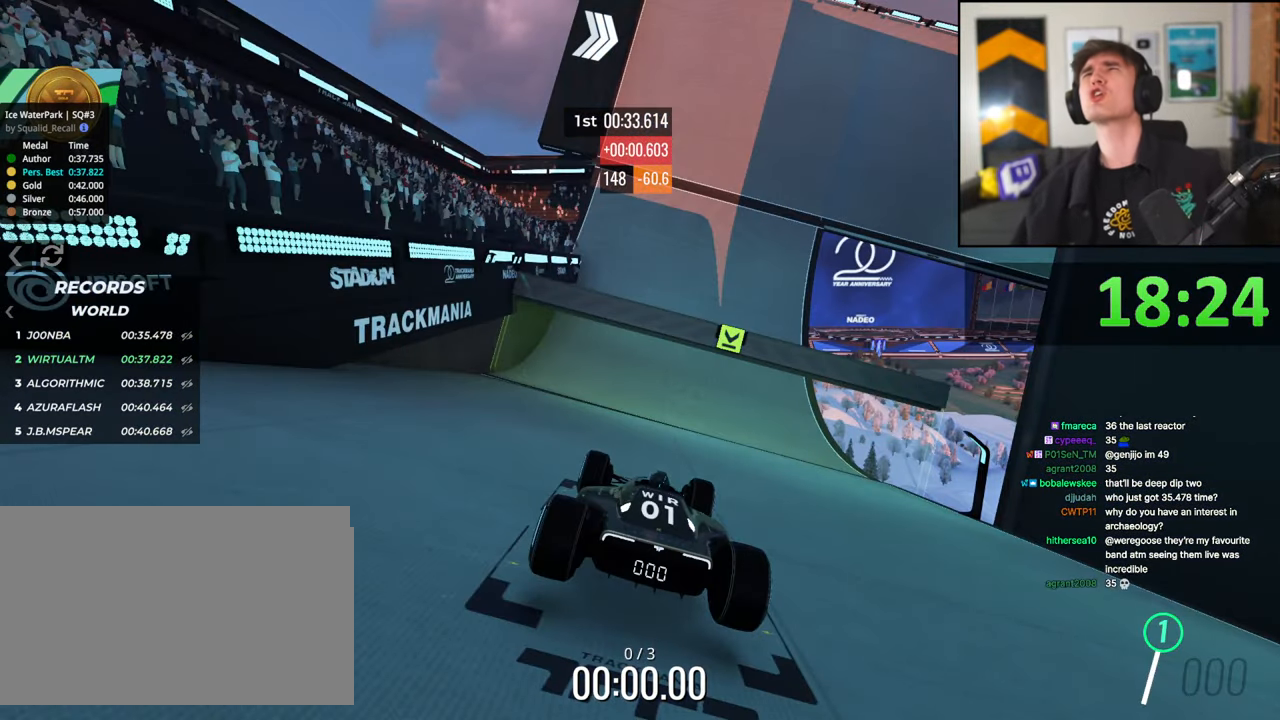
{"keys": ["up"], "events": []}
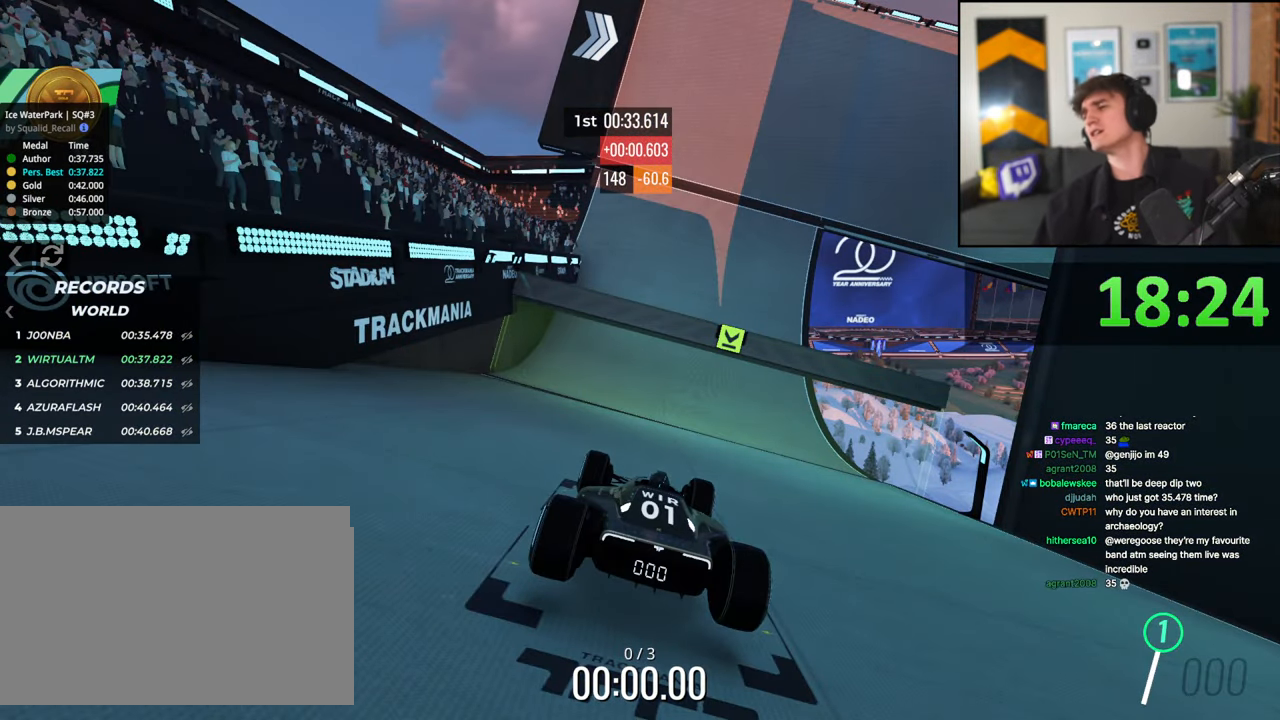
{"keys": ["up"], "events": []}
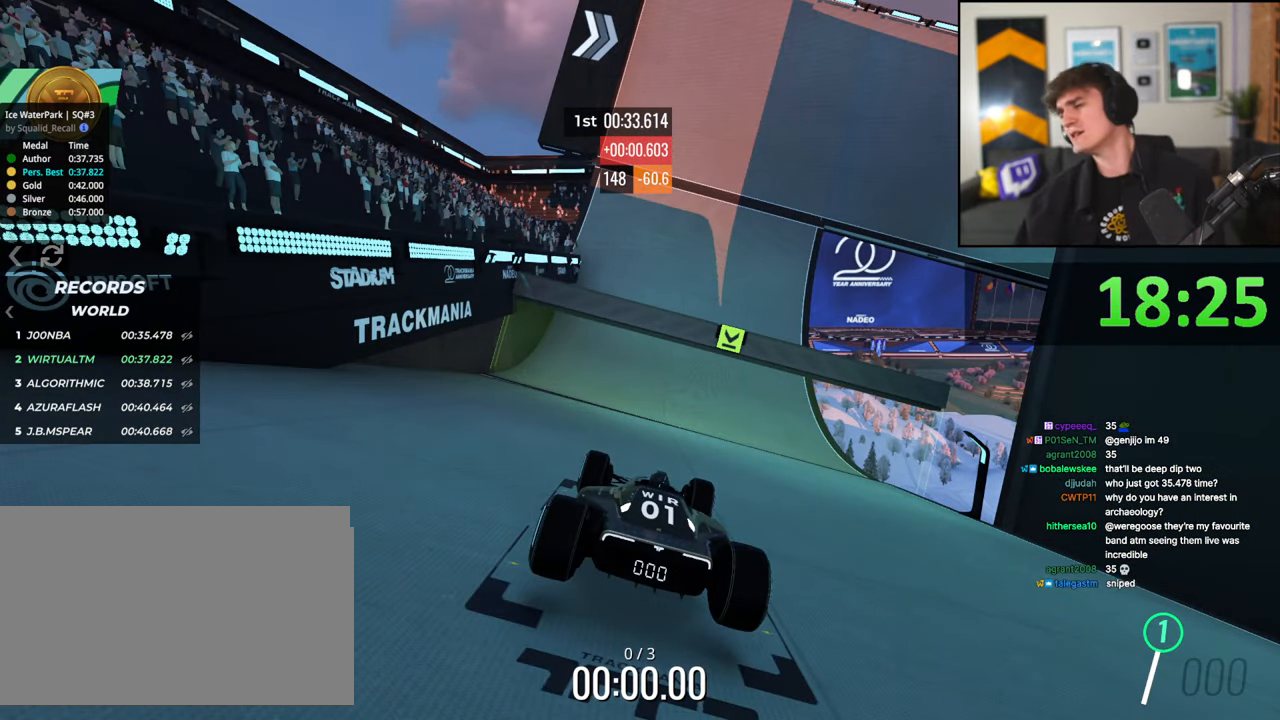
{"keys": [], "events": [[84, "up", "up"]]}
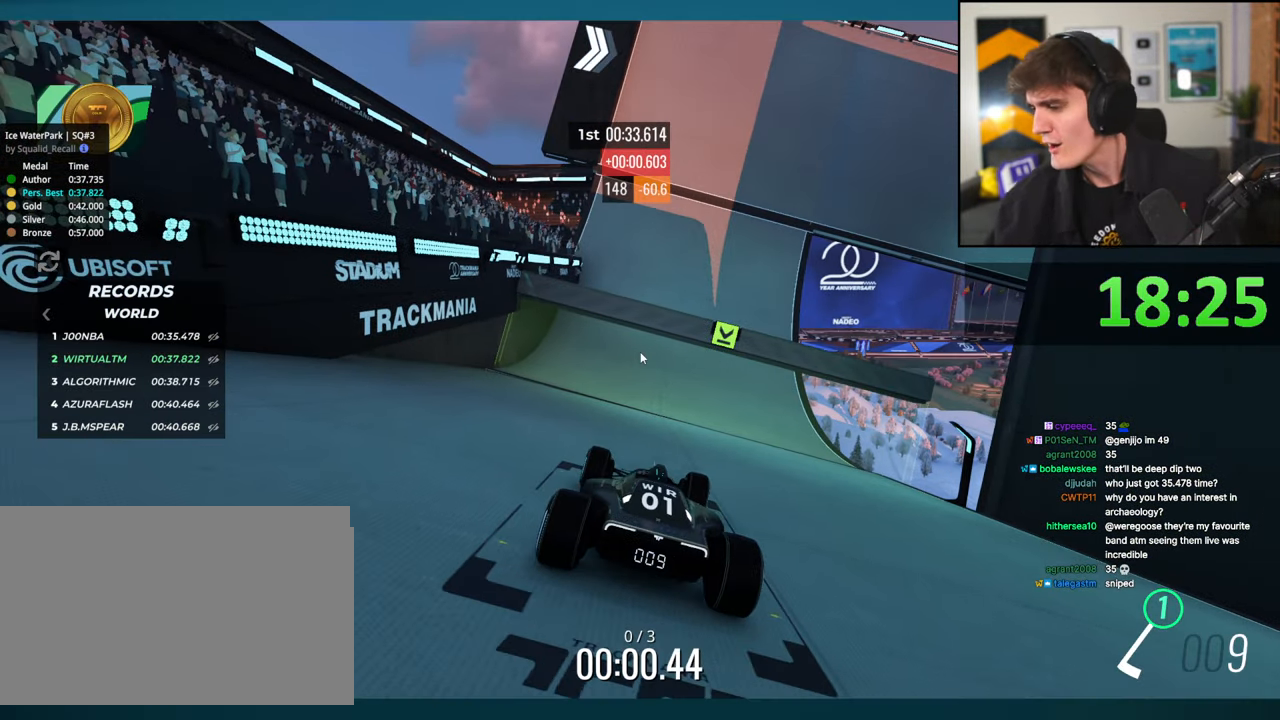
{"keys": [], "events": []}
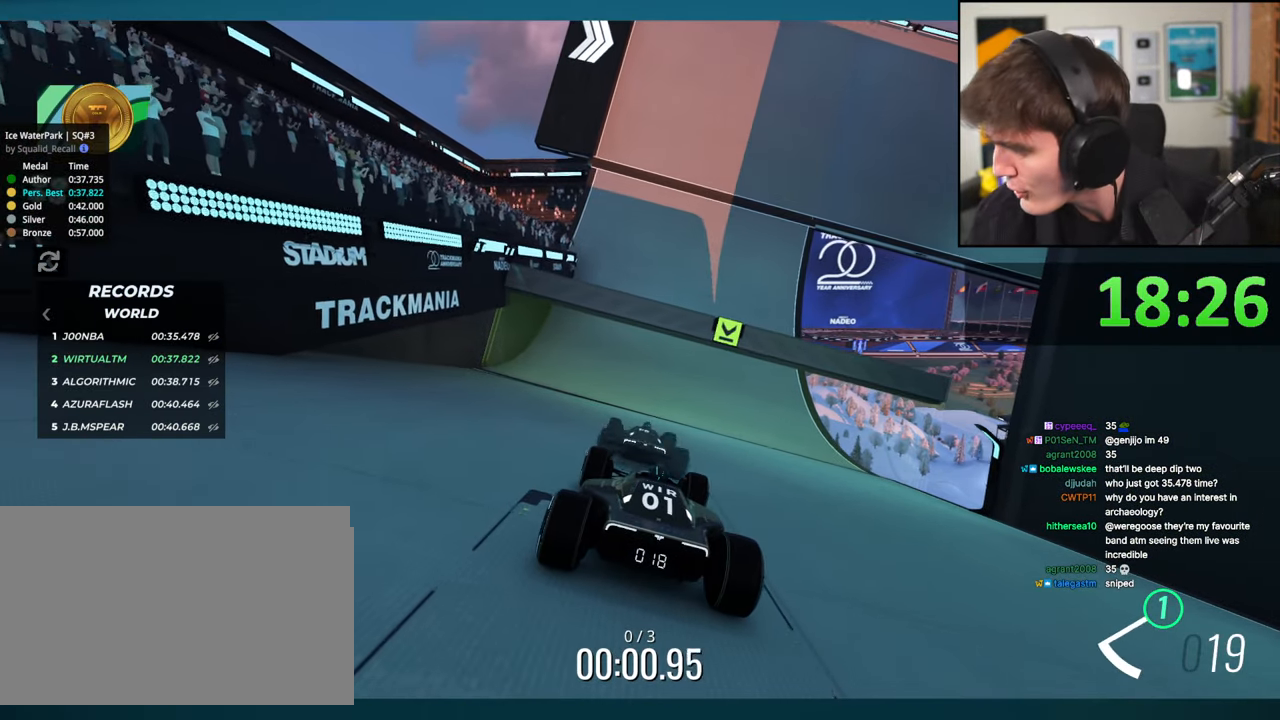
{"keys": [], "events": []}
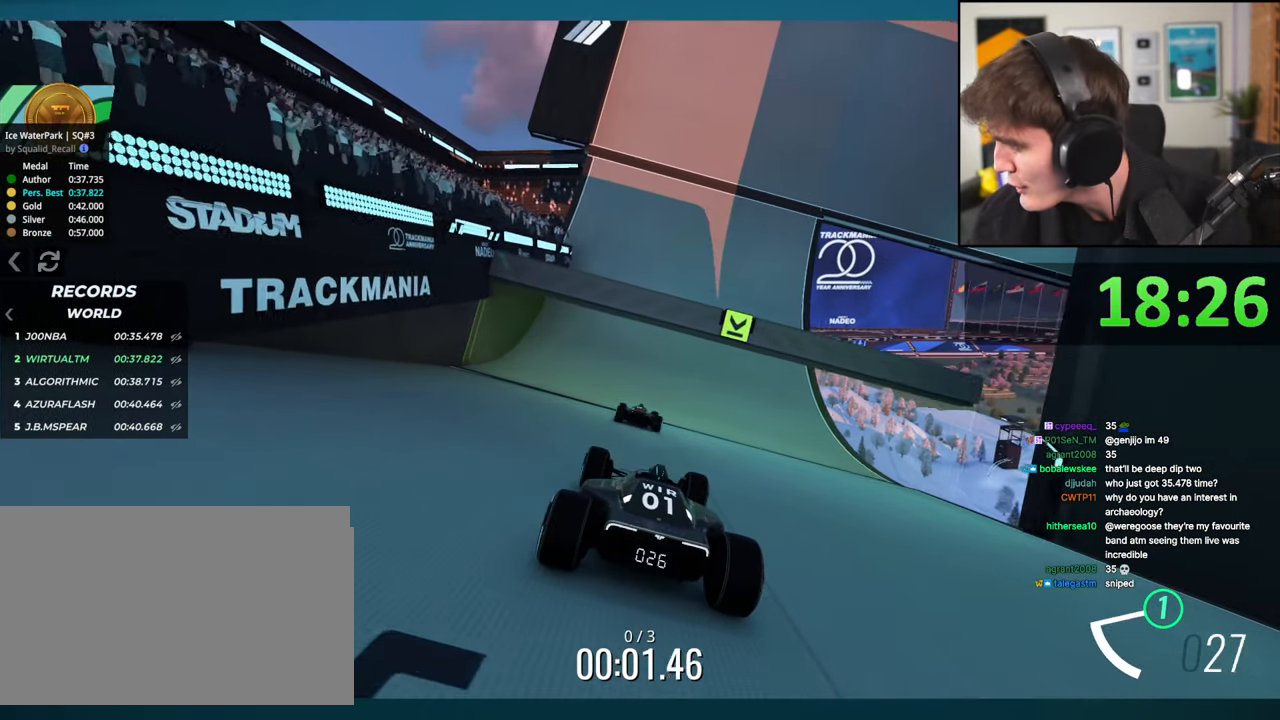
{"keys": [], "events": []}
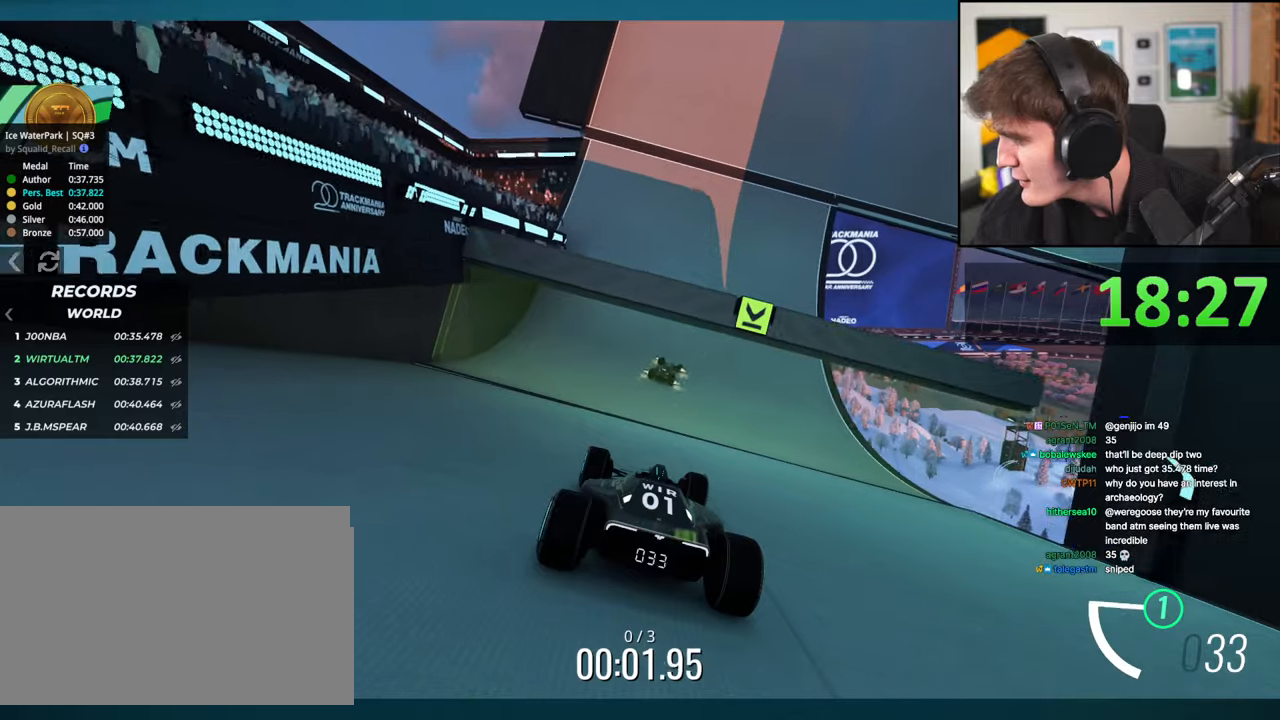
{"keys": [], "events": []}
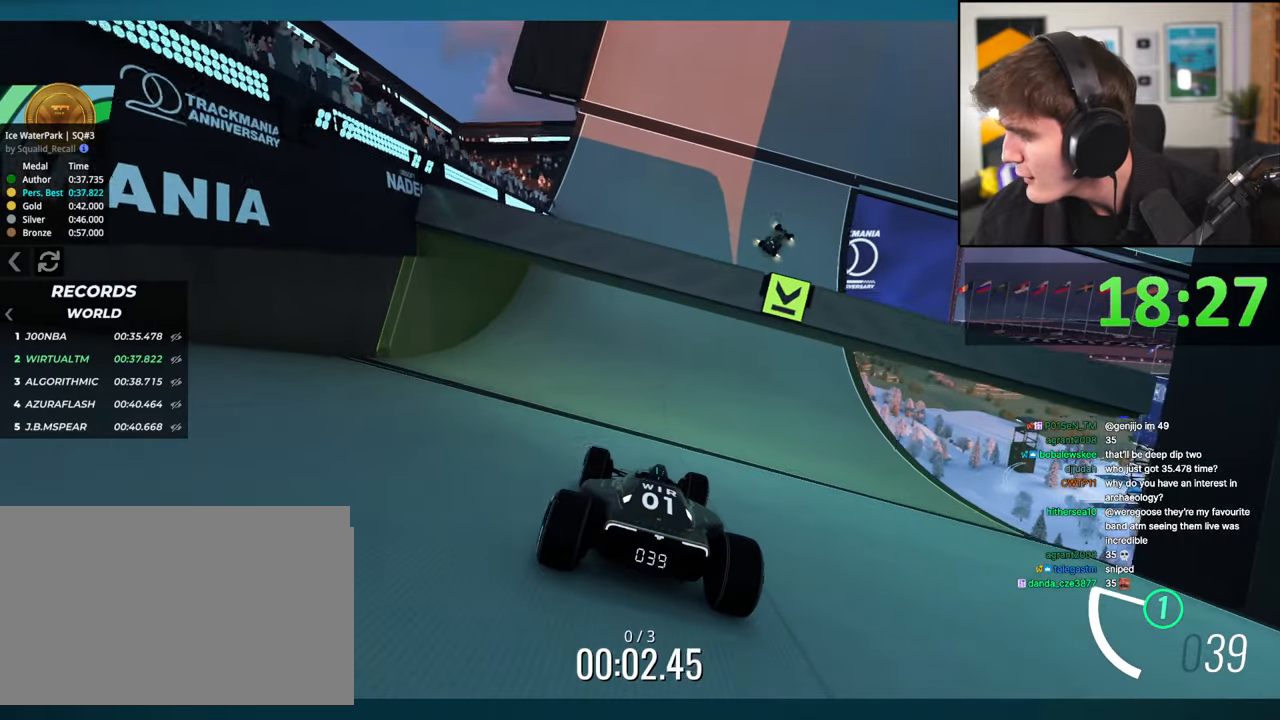
{"keys": [], "events": []}
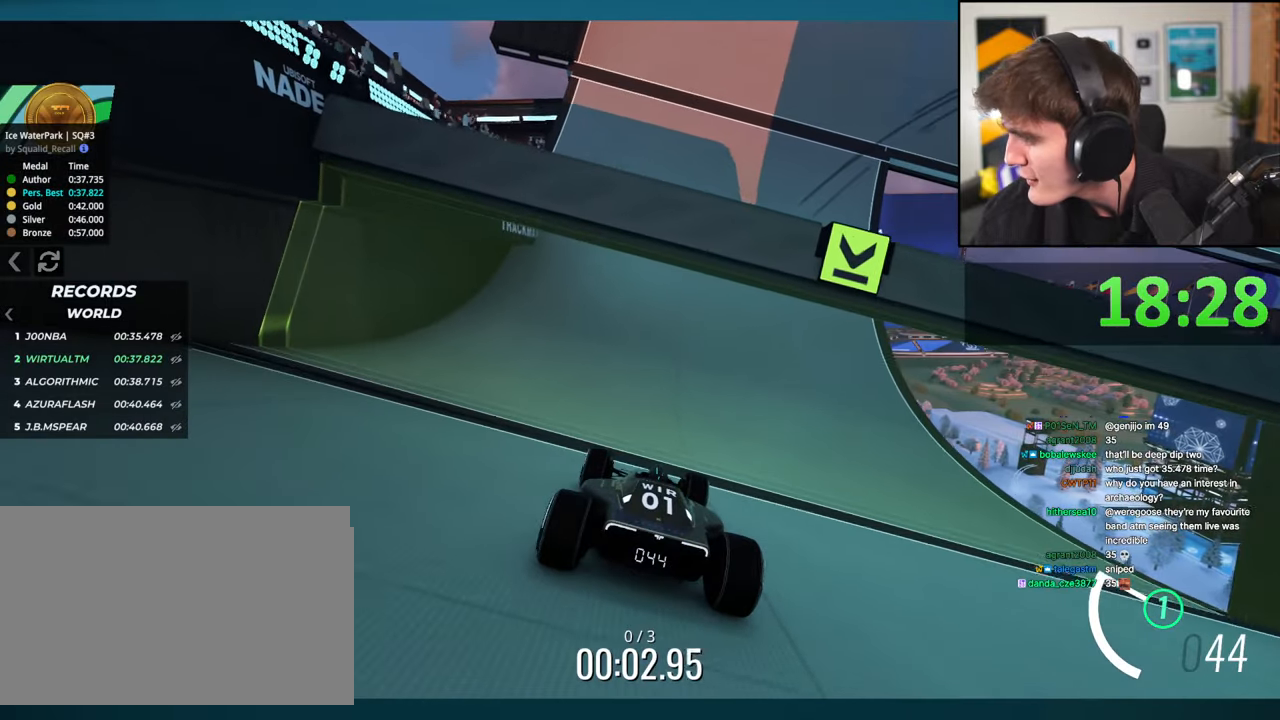
{"keys": [], "events": []}
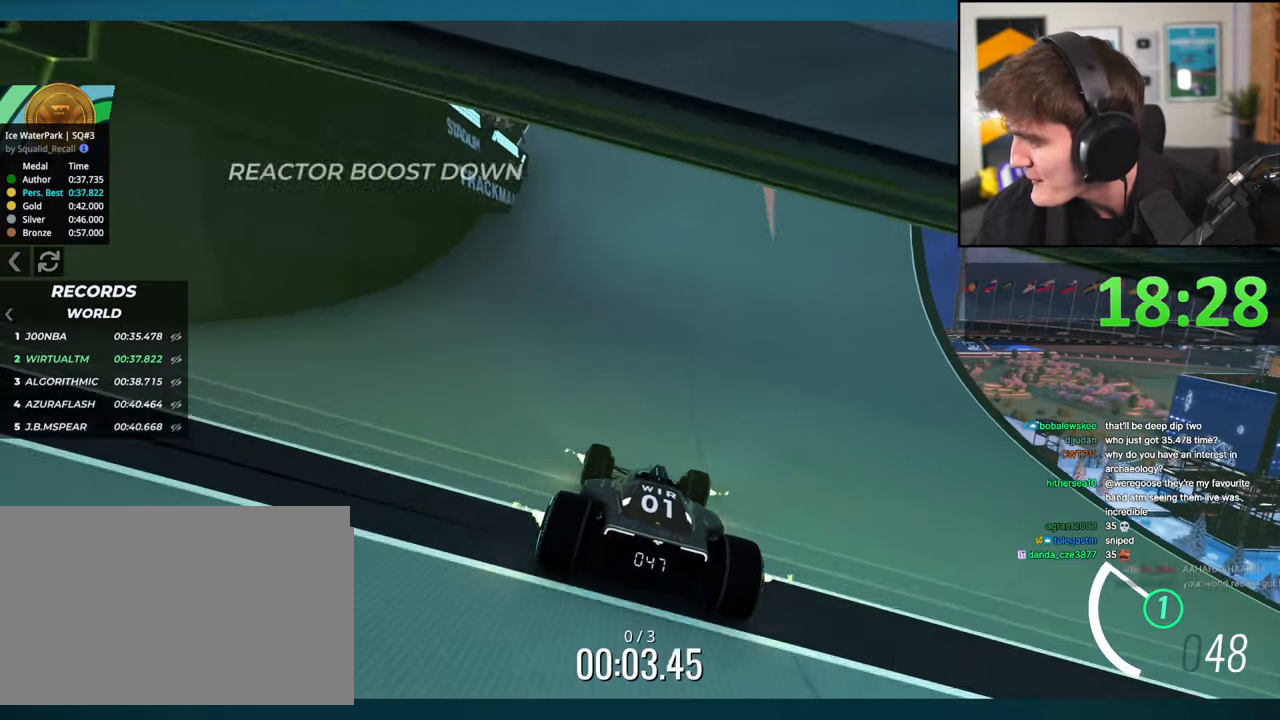
{"keys": [], "events": []}
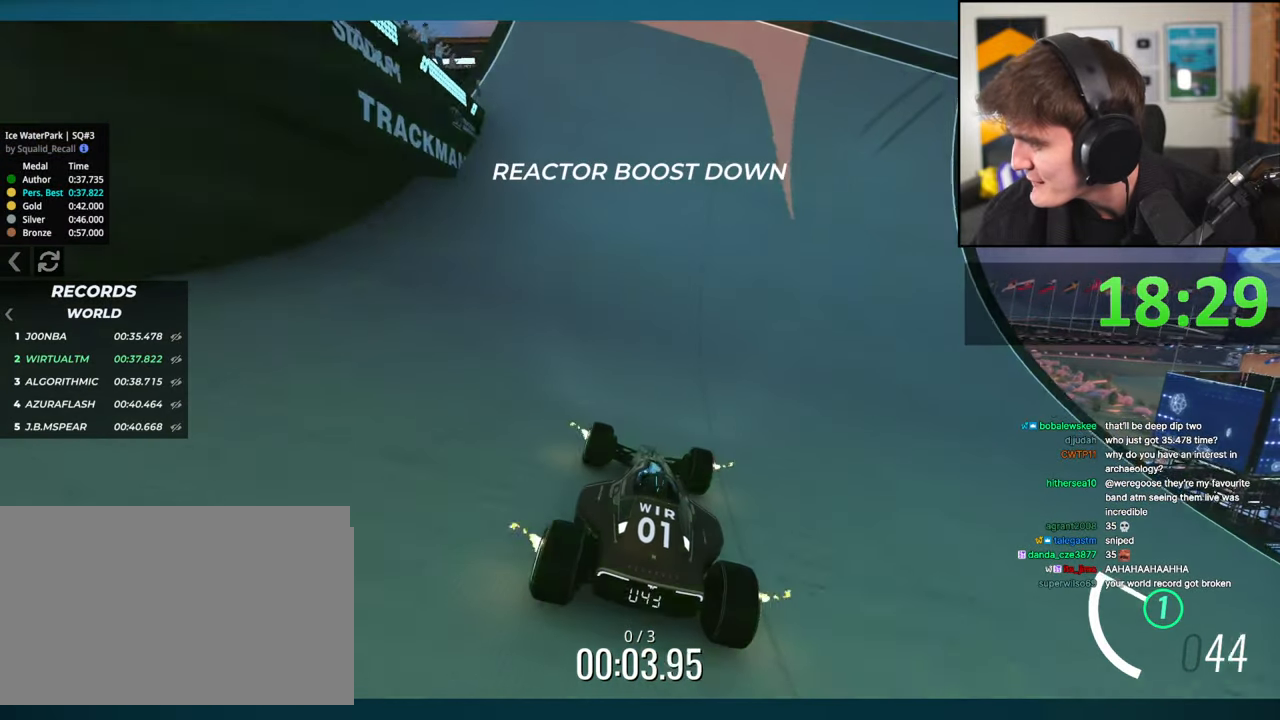
{"keys": [], "events": []}
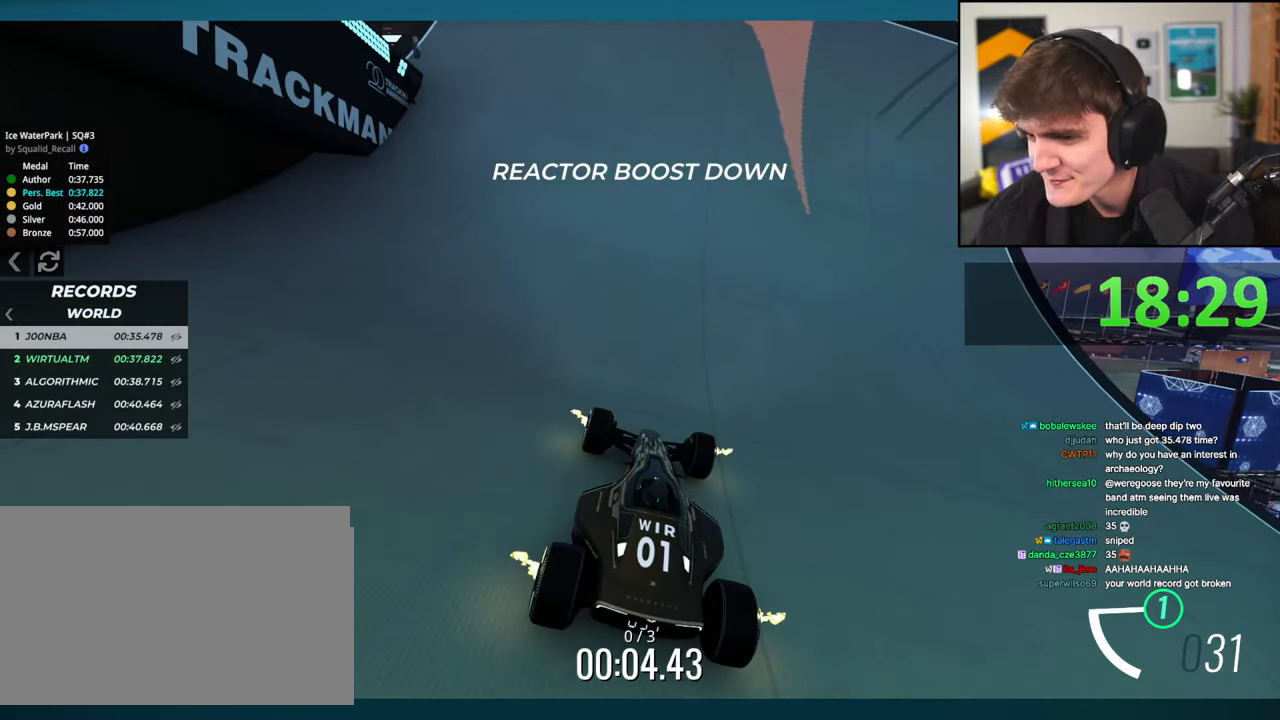
{"keys": [], "events": []}
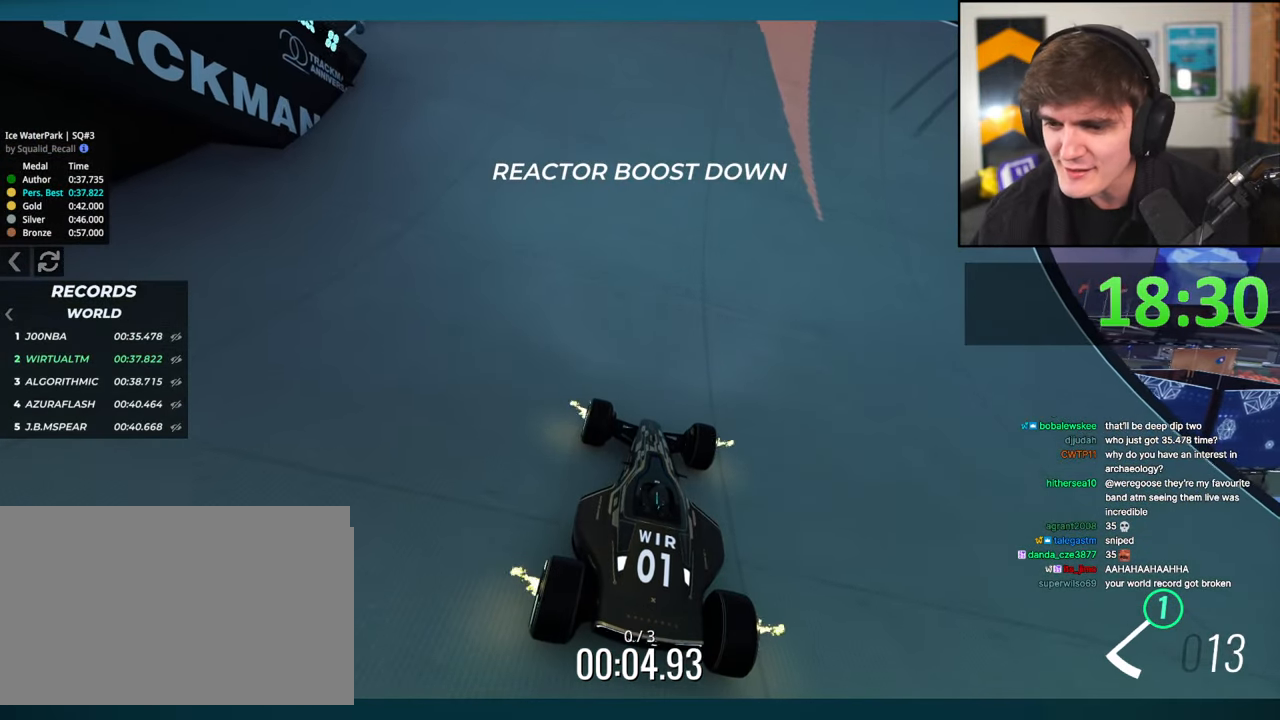
{"keys": [], "events": []}
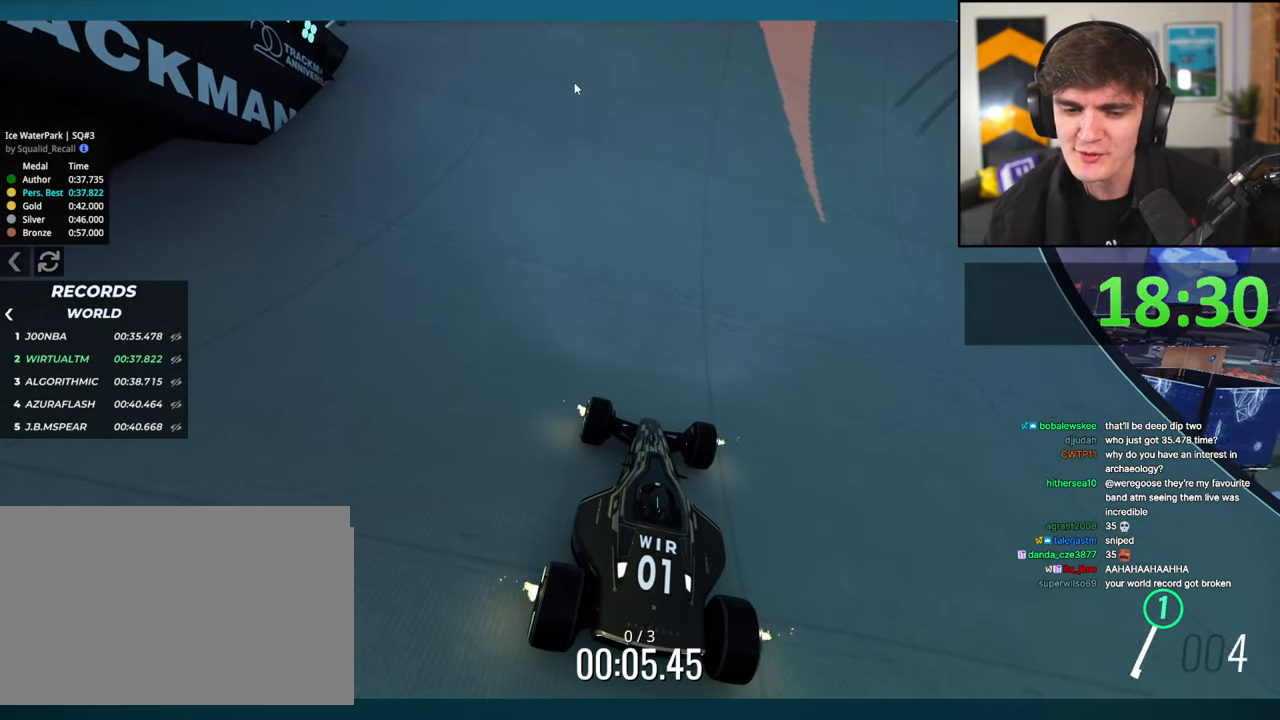
{"keys": ["up"], "events": [[417, "up", "down"]]}
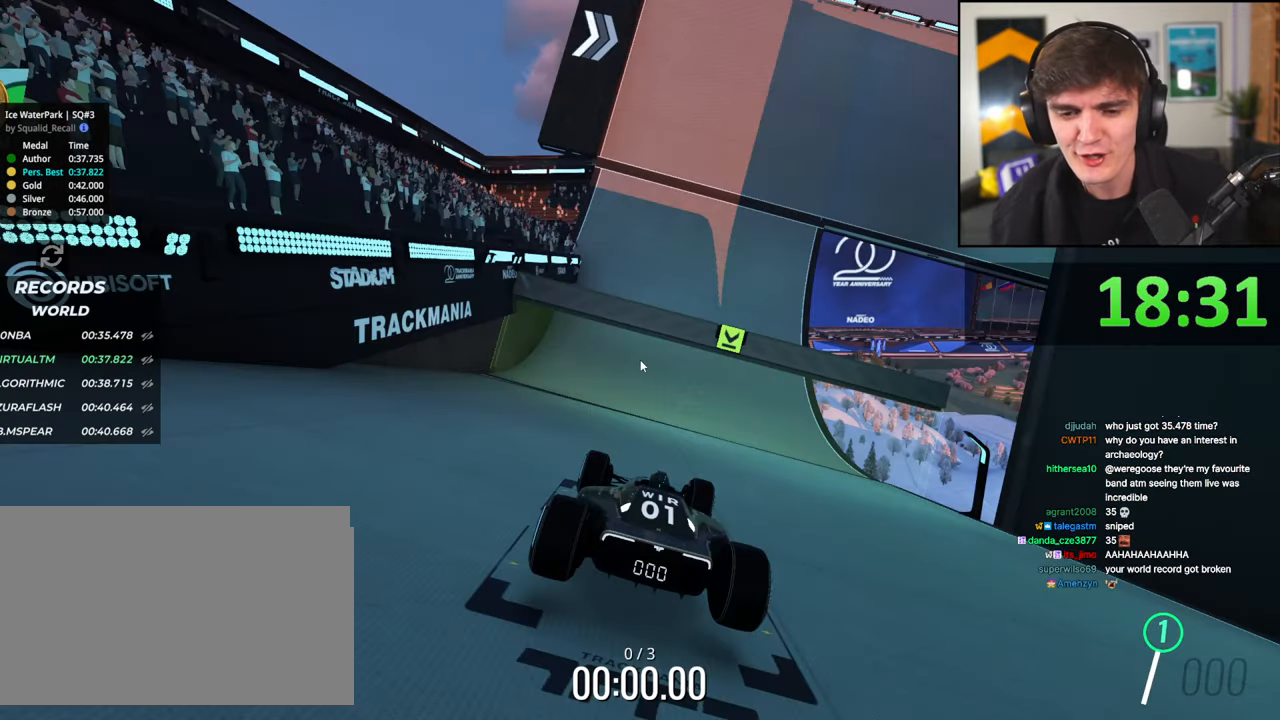
{"keys": ["up"], "events": []}
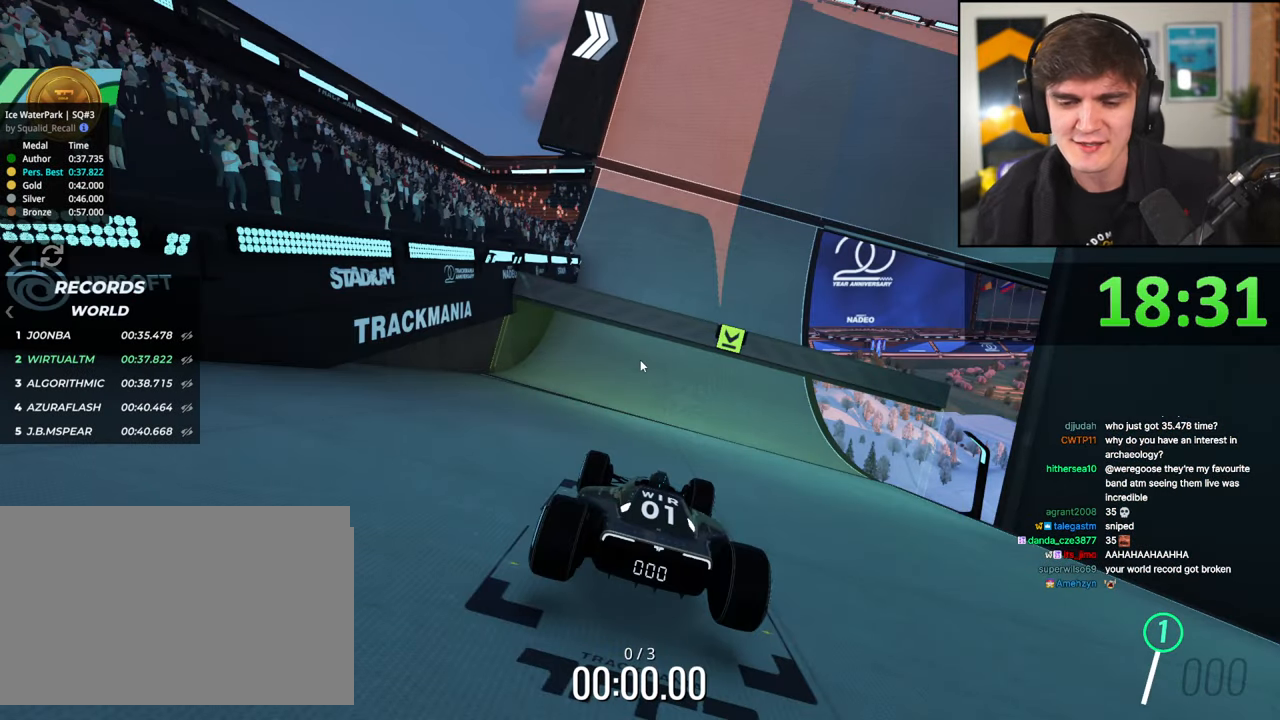
{"keys": ["up"], "events": []}
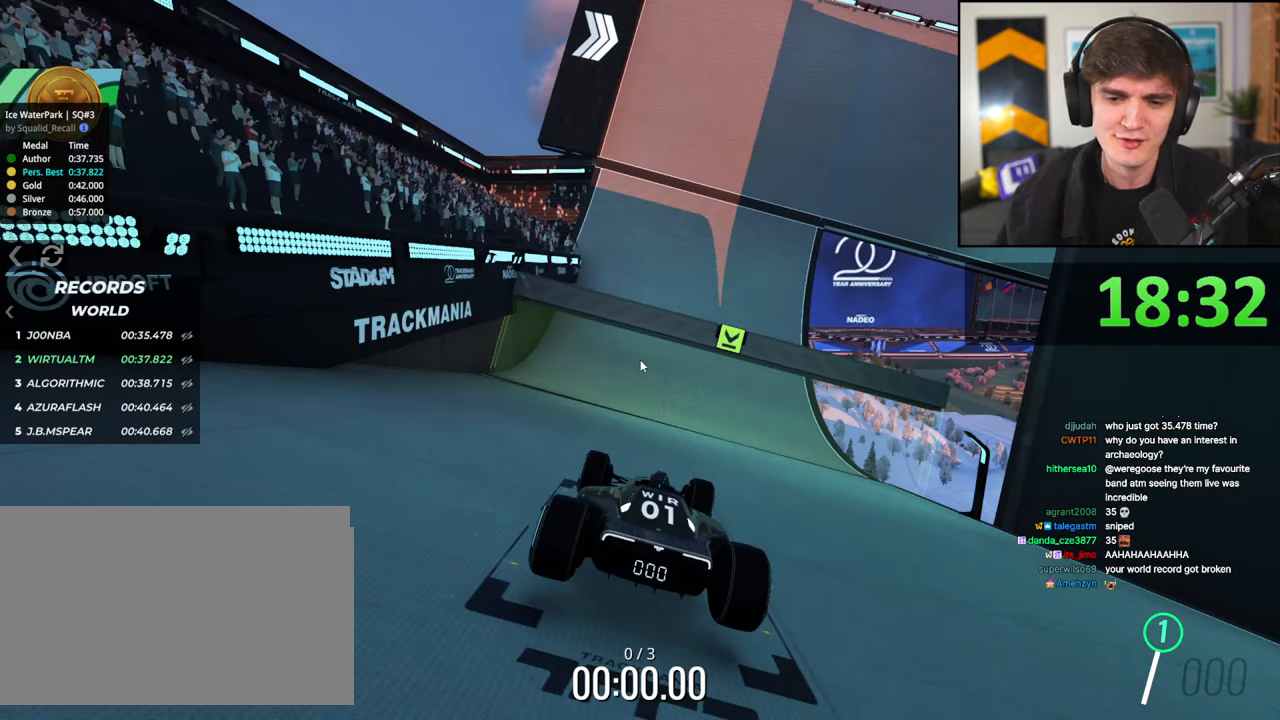
{"keys": ["up"], "events": []}
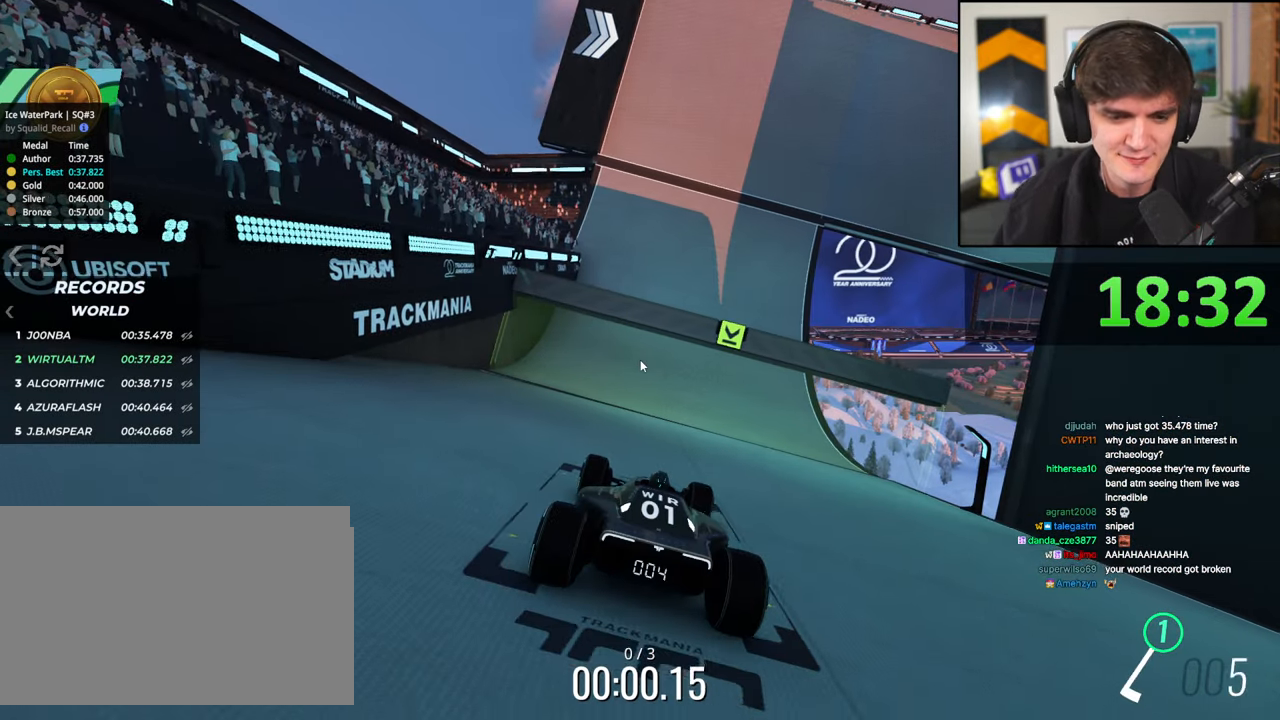
{"keys": ["up"], "events": []}
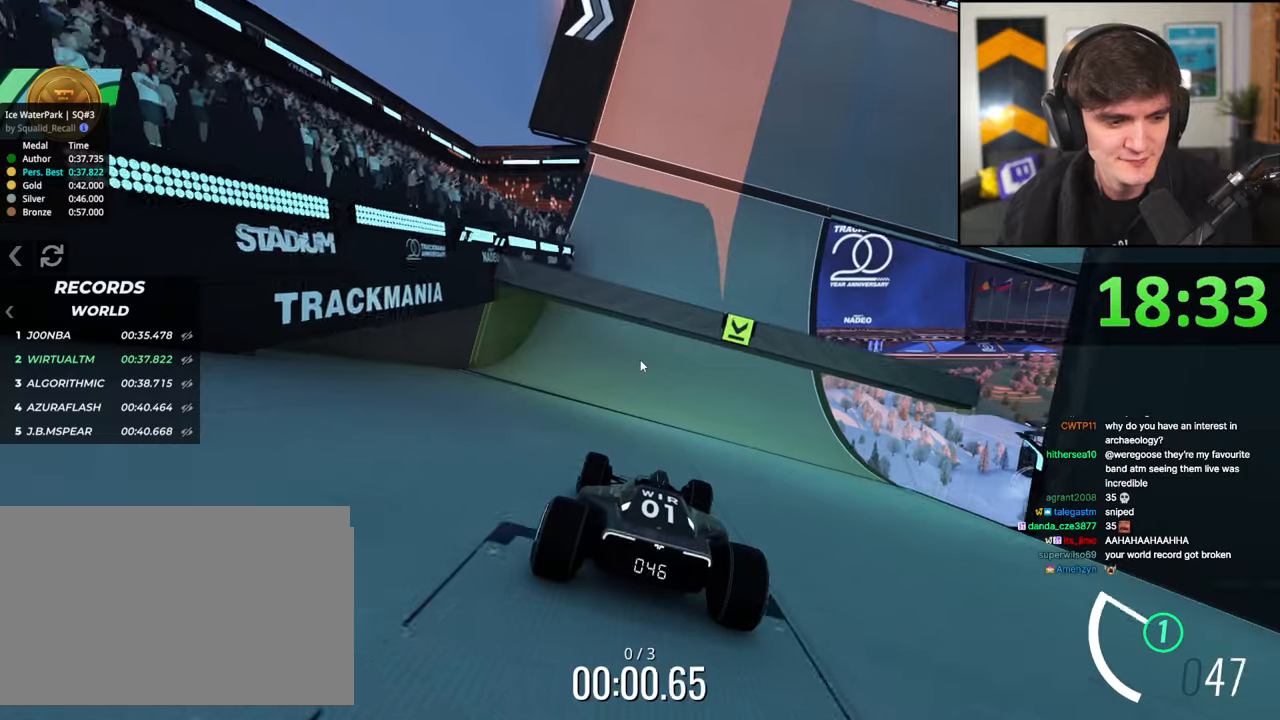
{"keys": ["up"], "events": []}
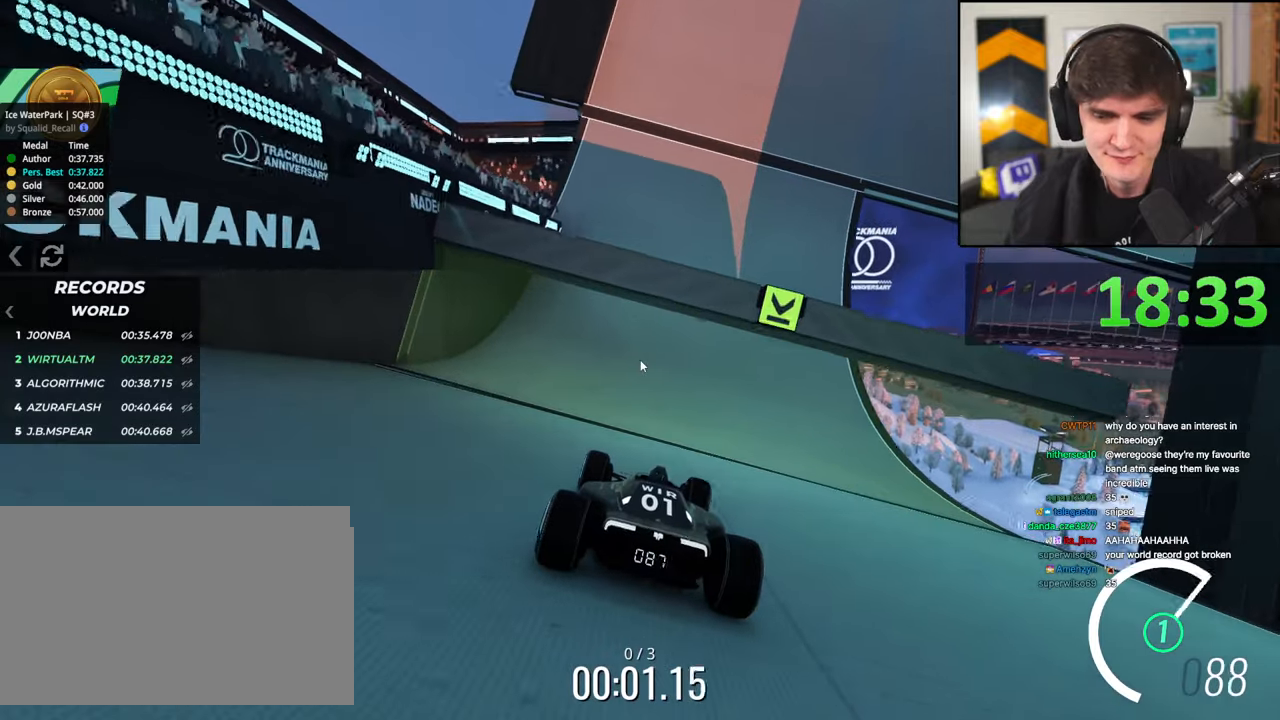
{"keys": ["up"], "events": [[384, "right", "down"], [434, "right", "up"]]}
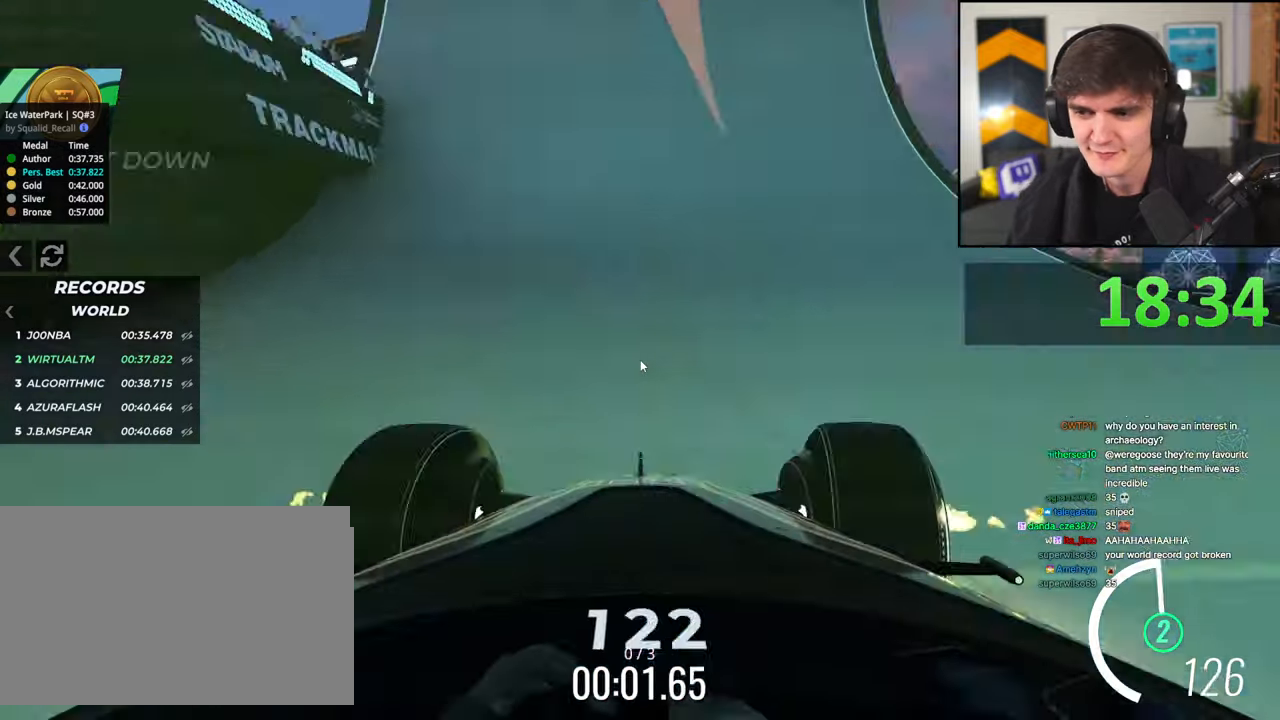
{"keys": ["up"], "events": [[167, "right", "down"], [300, "right", "up"], [400, "right", "down"], [500, "right", "up"]]}
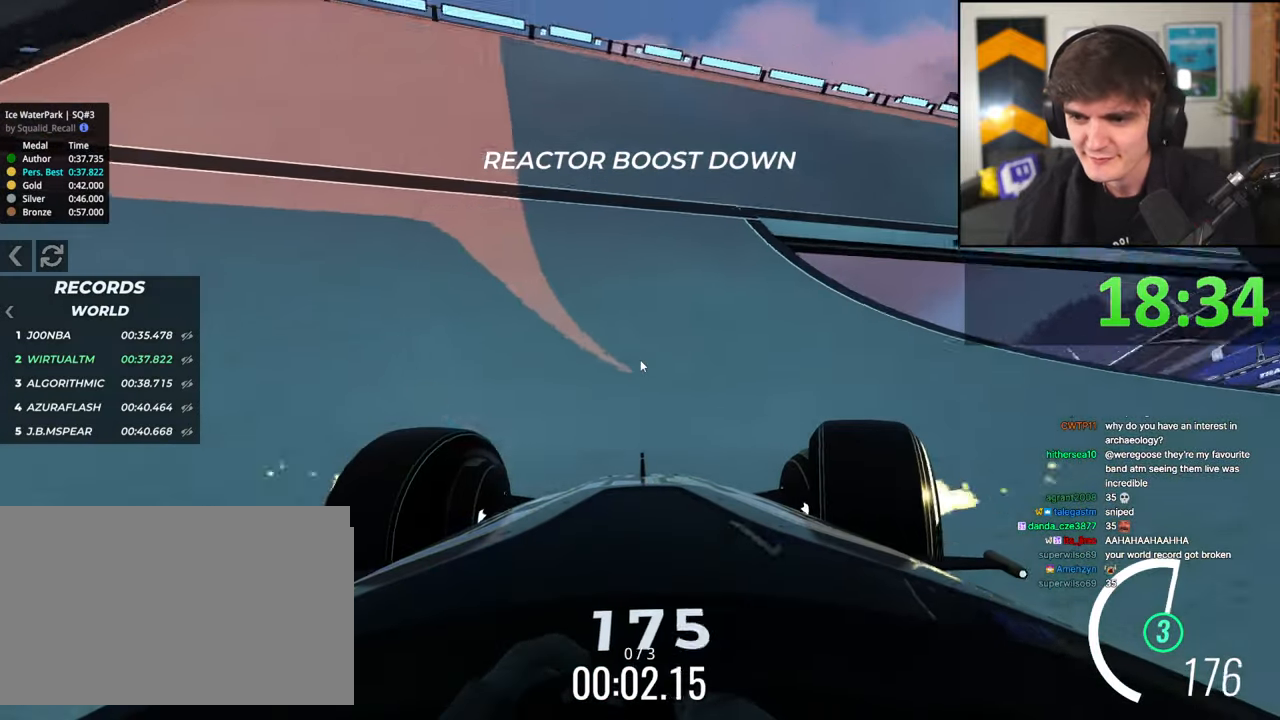
{"keys": ["up"], "events": [[34, "right", "down"], [467, "right", "up"]]}